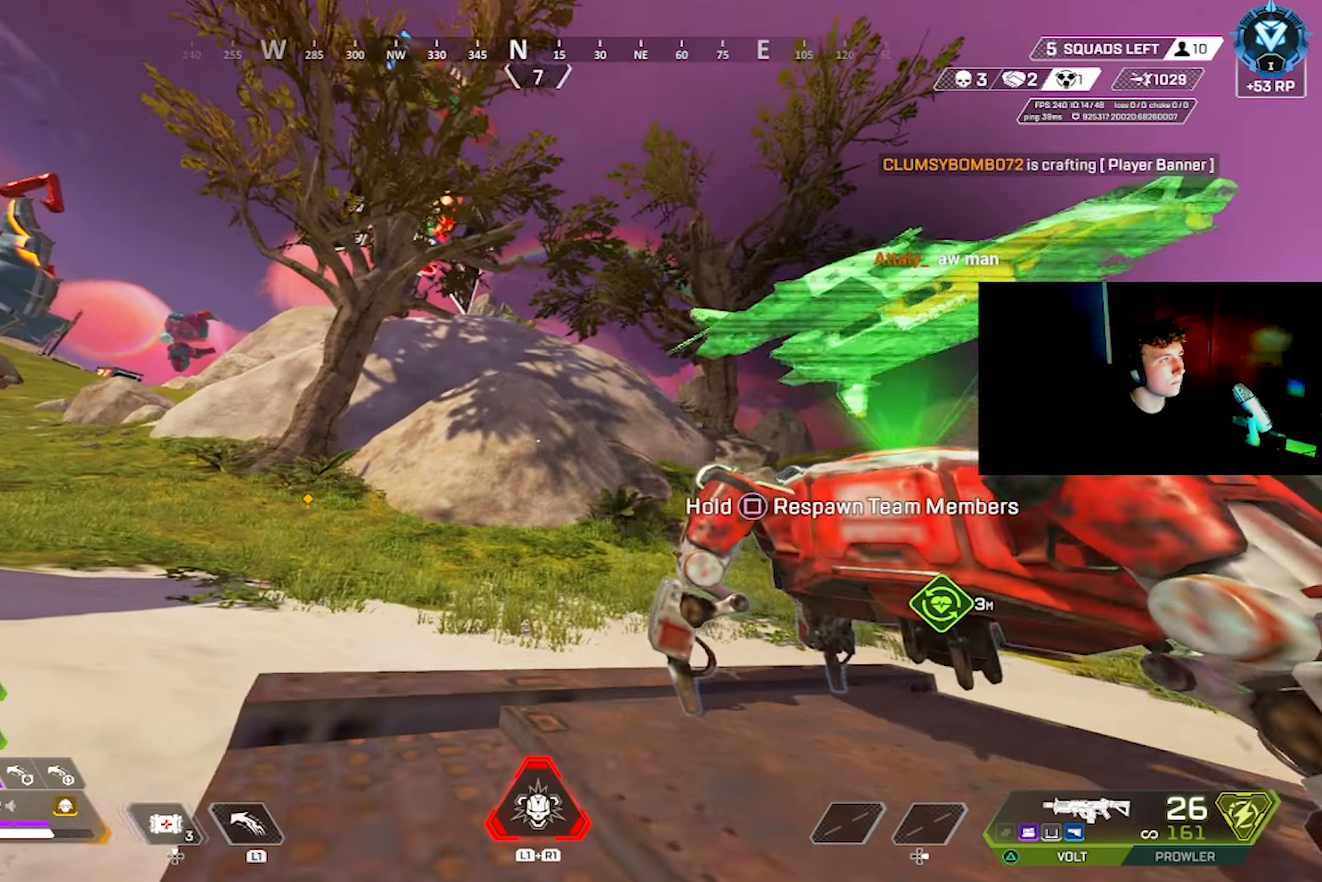
Gameplay with a controller (PlayStation layout); each line is a JSON object with the inputs held at the frame after it. "events" lists button and stick changes between this image and that frame as [ms after this image, input, new state], when the widget could be followed in between.
{"buttons": [], "left_stick": "right", "right_stick": "center", "events": [[100, "L3", "down"], [100, "right_stick", "left"], [166, "L3", "up"], [200, "left_stick", "right"], [250, "CIRCLE", "down"], [316, "CIRCLE", "up"], [400, "right_stick", "center"]]}
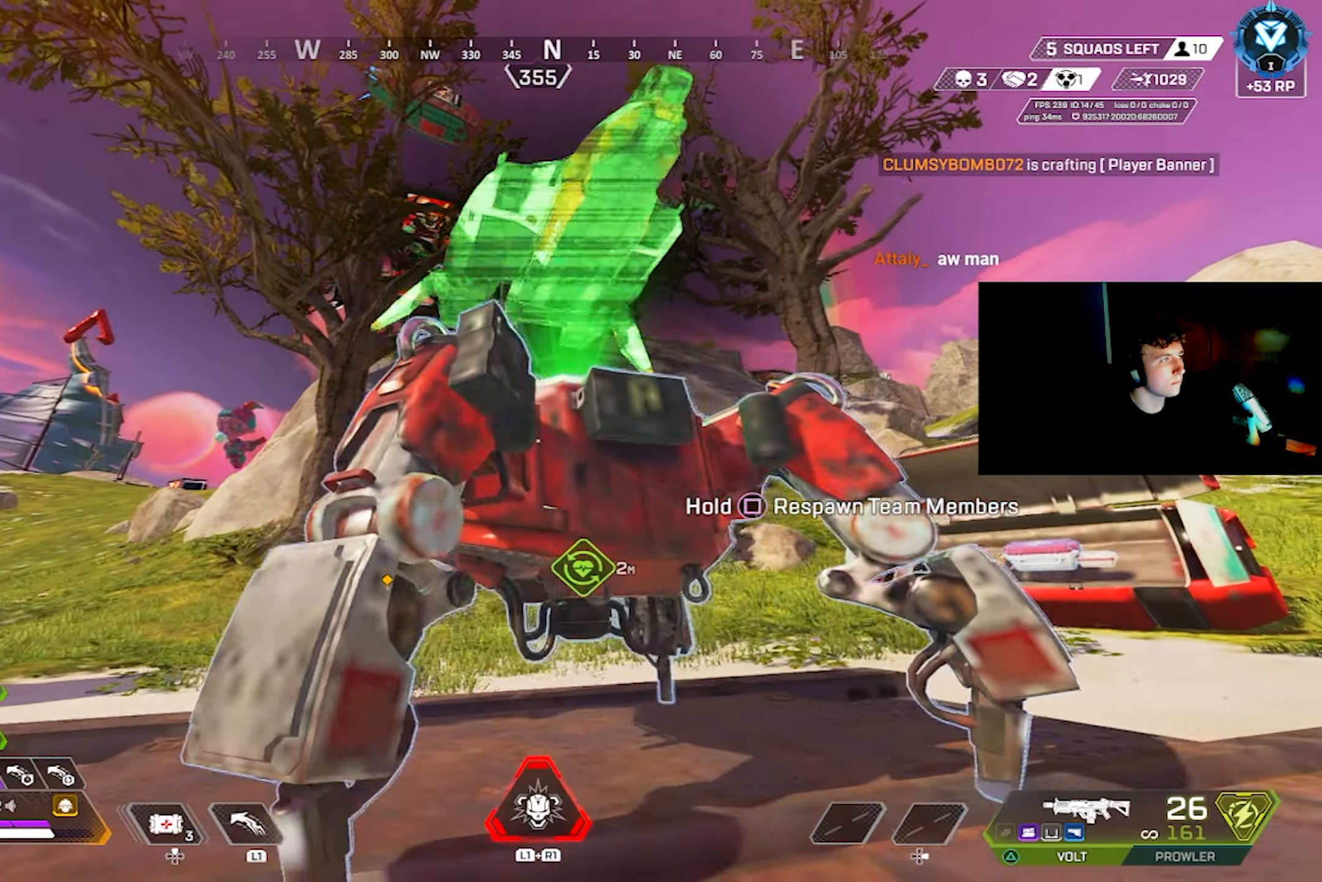
{"buttons": [], "left_stick": "center", "right_stick": "center", "events": [[116, "left_stick", "up"], [366, "left_stick", "center"]]}
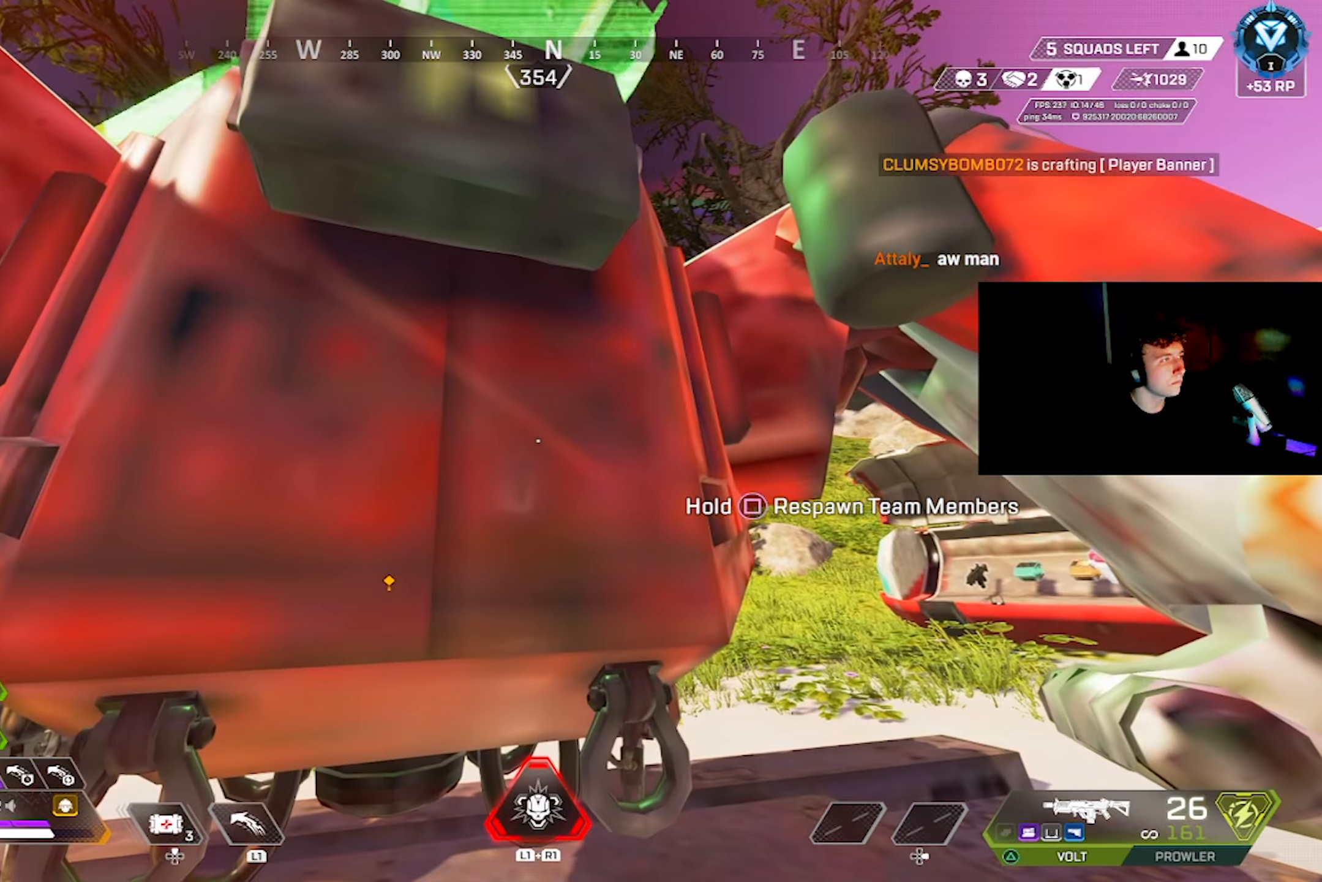
{"buttons": [], "left_stick": "center", "right_stick": "center", "events": [[116, "right_stick", "left"], [350, "right_stick", "center"]]}
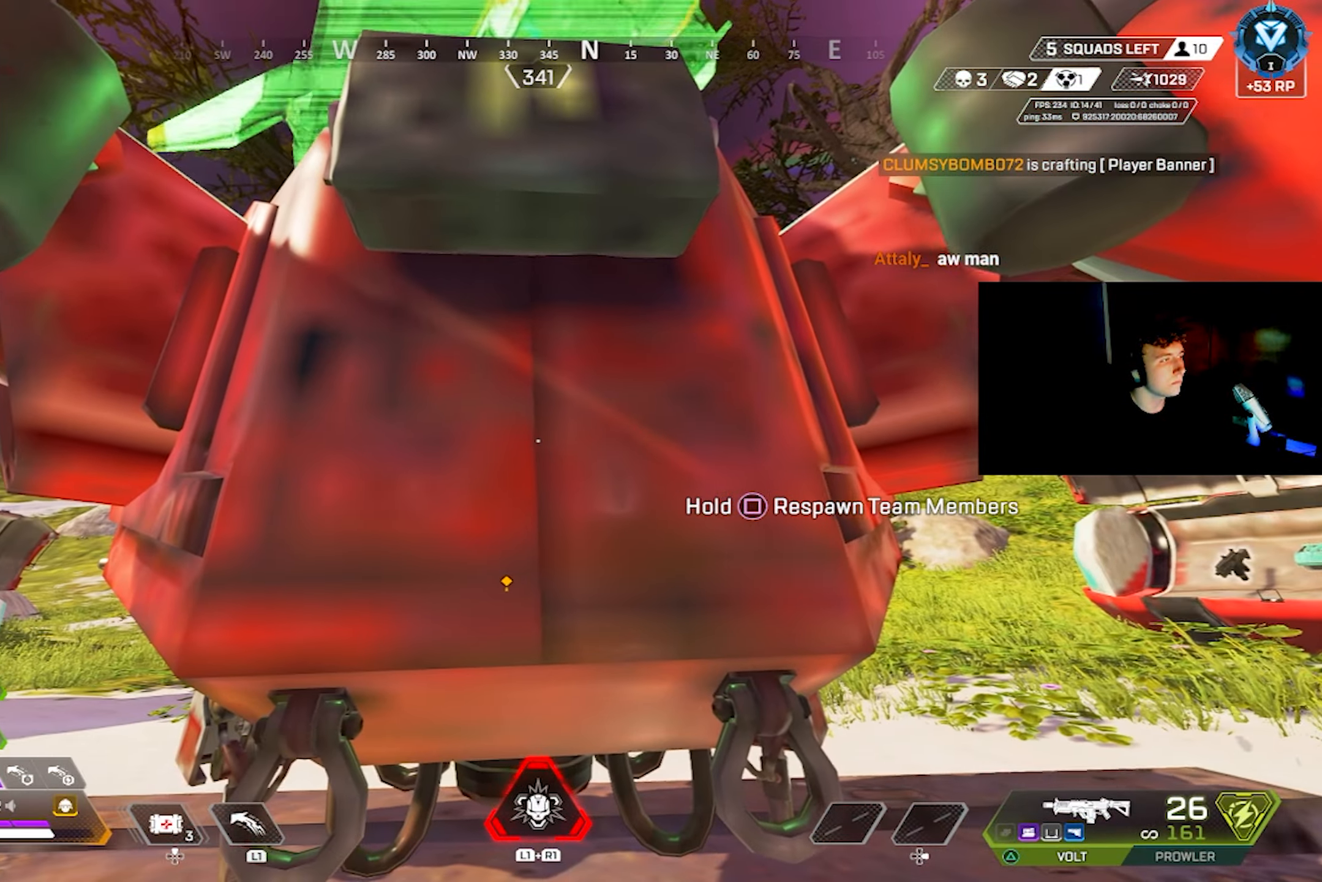
{"buttons": [], "left_stick": "center", "right_stick": "down-left", "events": [[366, "right_stick", "down-left"]]}
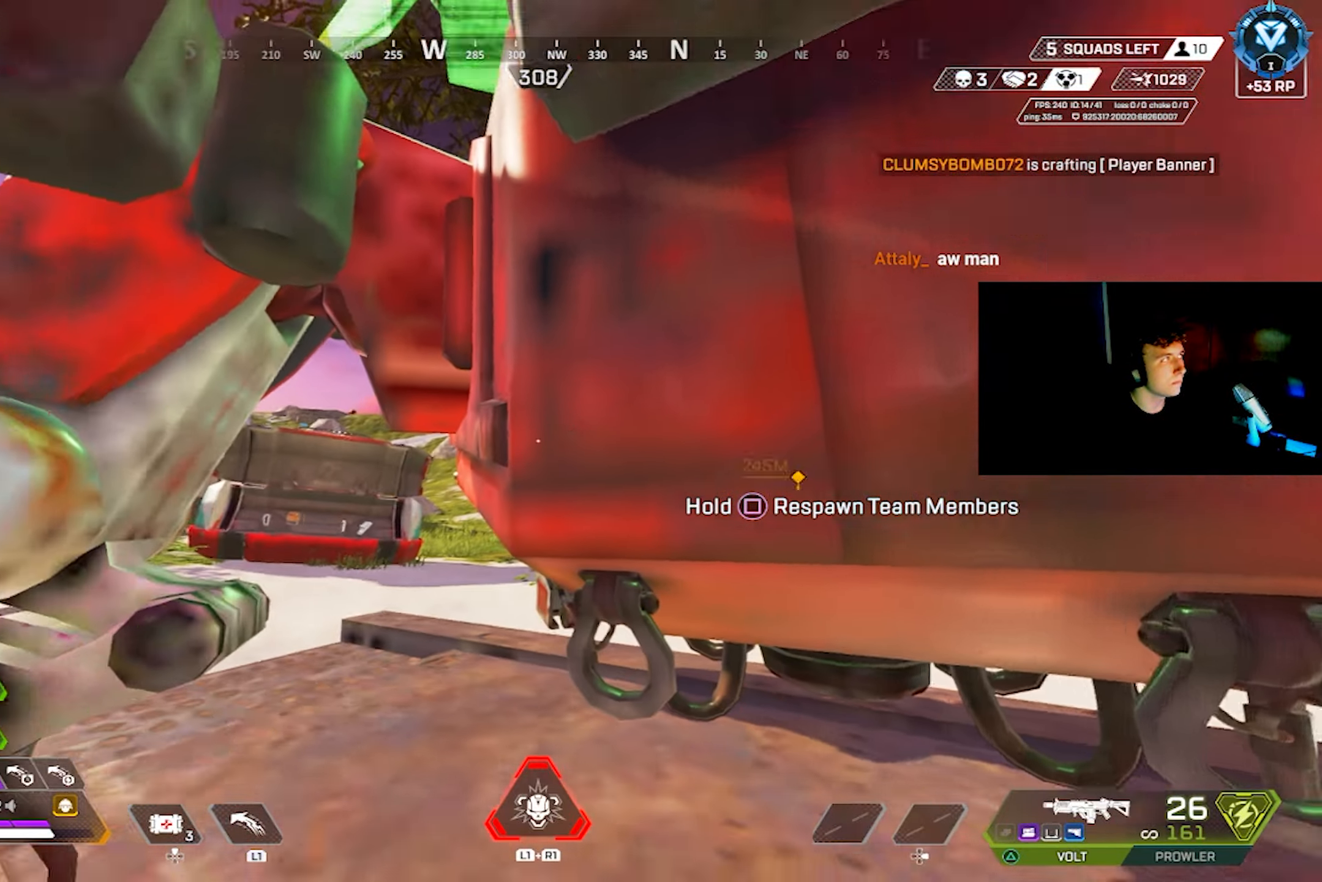
{"buttons": [], "left_stick": "center", "right_stick": "right", "events": [[66, "right_stick", "left"], [200, "right_stick", "center"], [433, "right_stick", "right"]]}
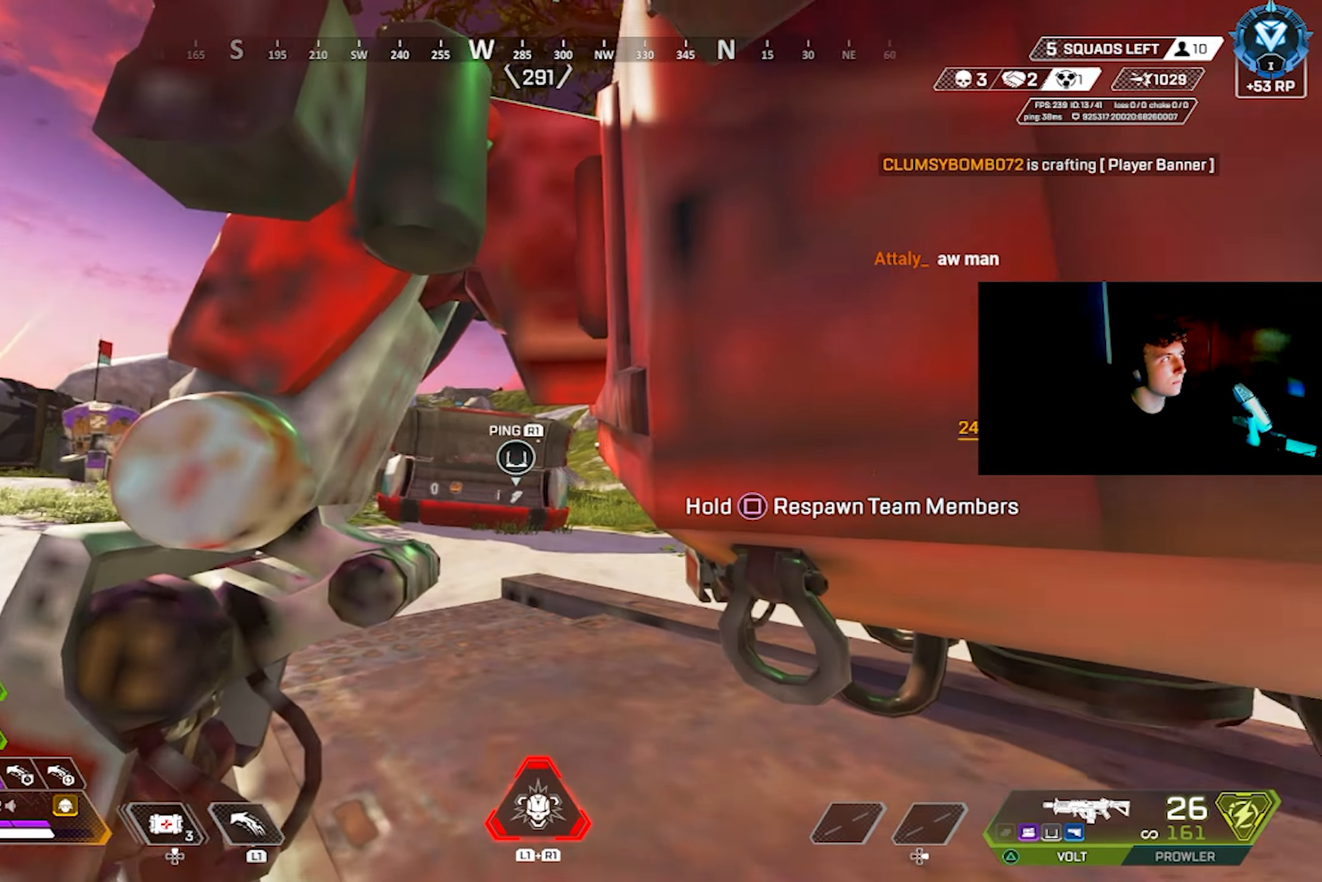
{"buttons": ["L1"], "left_stick": "down-right", "right_stick": "center", "events": [[83, "right_stick", "center"], [200, "left_stick", "down-right"], [250, "L1", "down"], [250, "left_stick", "down"], [316, "CROSS", "down"], [400, "CROSS", "up"], [450, "left_stick", "down-right"]]}
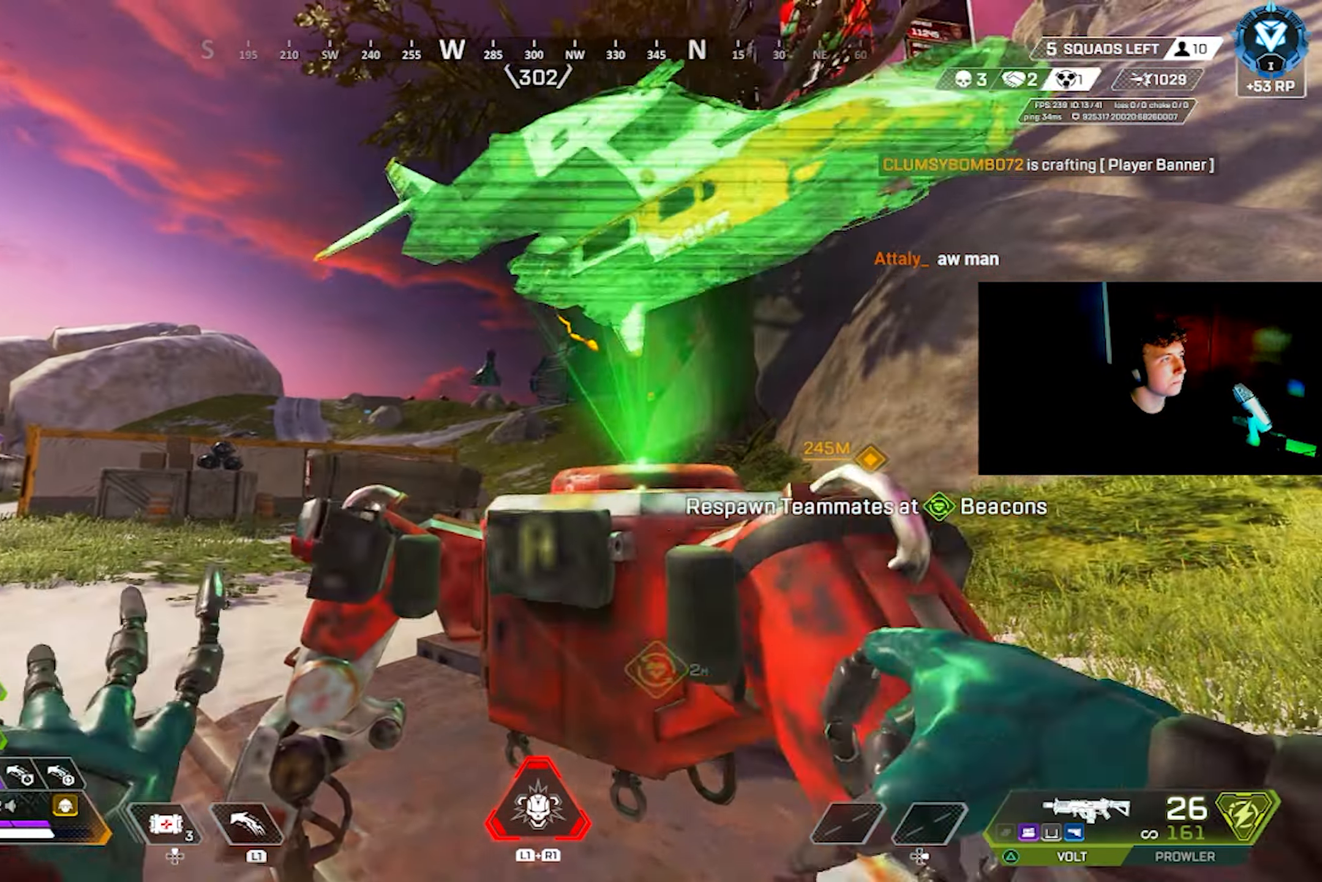
{"buttons": ["L1"], "left_stick": "left", "right_stick": "center", "events": [[50, "CIRCLE", "down"], [50, "left_stick", "right"], [116, "CIRCLE", "up"], [200, "left_stick", "up-right"], [317, "CROSS", "down"], [367, "CROSS", "up"], [367, "left_stick", "up-left"], [400, "right_stick", "down-left"], [417, "left_stick", "left"], [450, "right_stick", "center"]]}
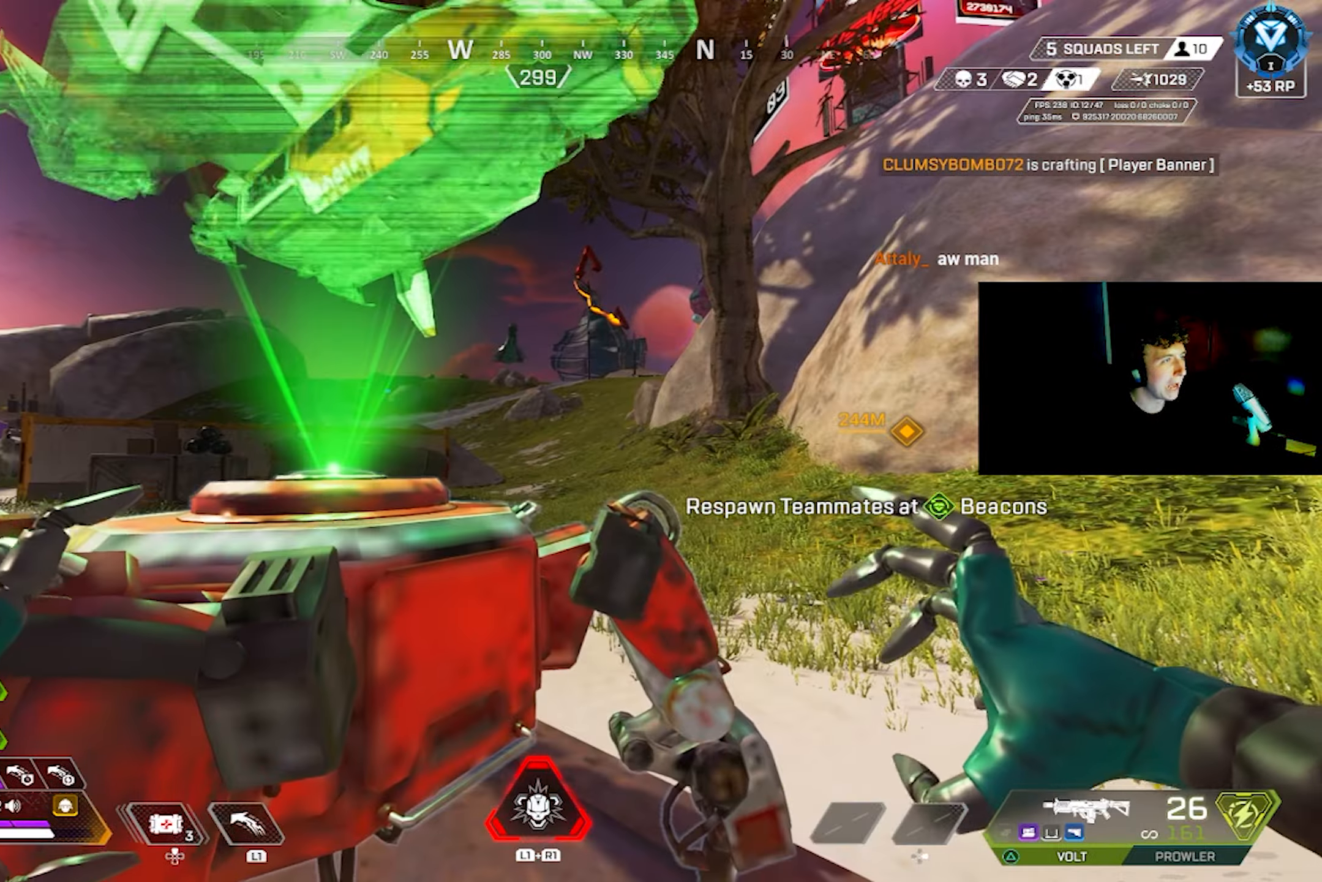
{"buttons": ["L1"], "left_stick": "down-left", "right_stick": "left", "events": [[67, "CIRCLE", "down"], [117, "CIRCLE", "up"], [267, "left_stick", "center"], [317, "left_stick", "up-right"], [367, "right_stick", "down-left"], [433, "left_stick", "center"], [467, "right_stick", "left"], [483, "left_stick", "down-left"]]}
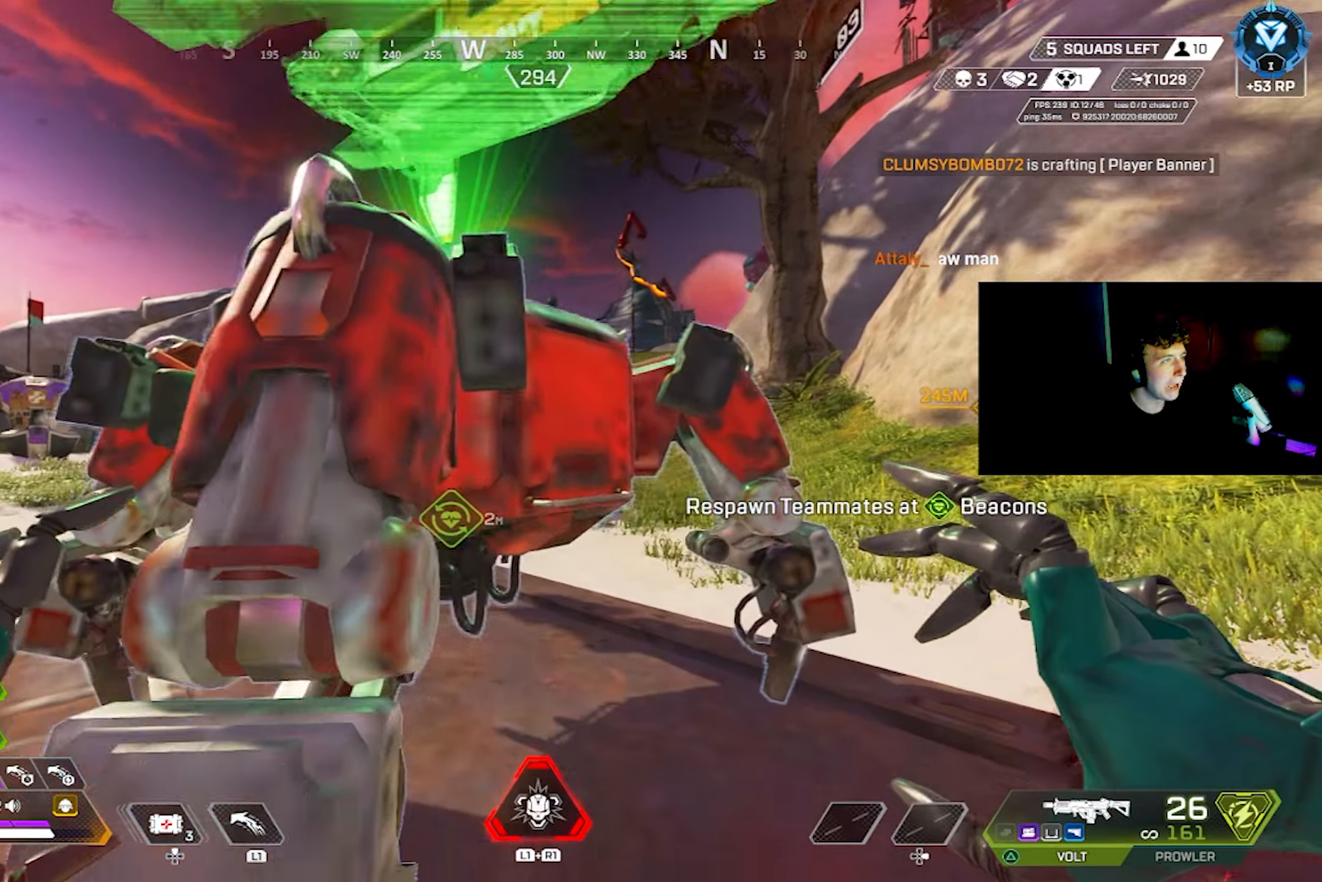
{"buttons": ["L1"], "left_stick": "up", "right_stick": "center", "events": [[17, "CROSS", "down"], [67, "CROSS", "up"], [150, "right_stick", "center"], [217, "left_stick", "up-left"], [250, "CIRCLE", "down"], [267, "left_stick", "up"], [317, "CIRCLE", "up"]]}
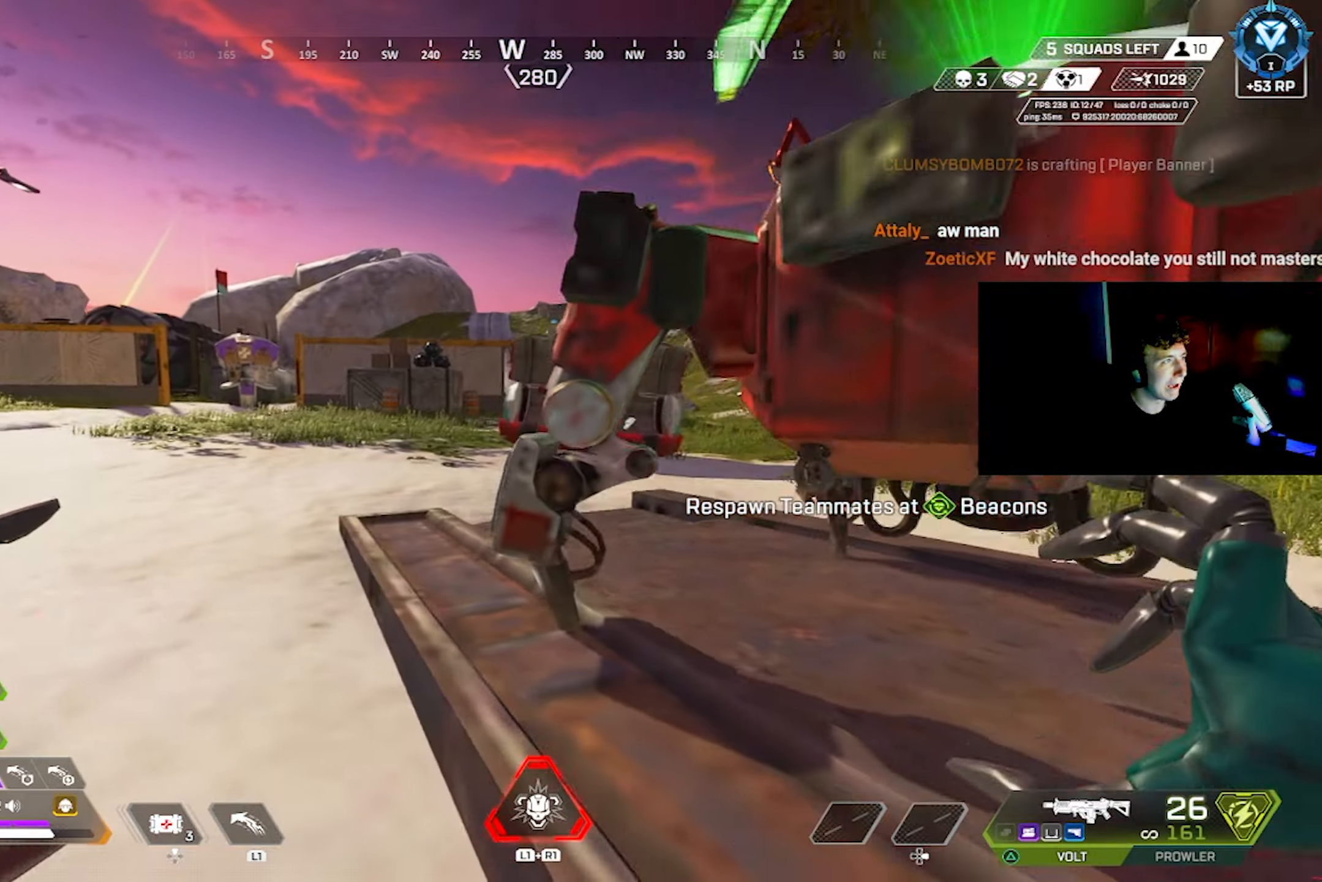
{"buttons": ["L1"], "left_stick": "down-left", "right_stick": "left", "events": [[33, "left_stick", "up-right"], [50, "right_stick", "left"], [217, "left_stick", "center"], [233, "right_stick", "center"], [450, "left_stick", "down-left"], [483, "right_stick", "left"]]}
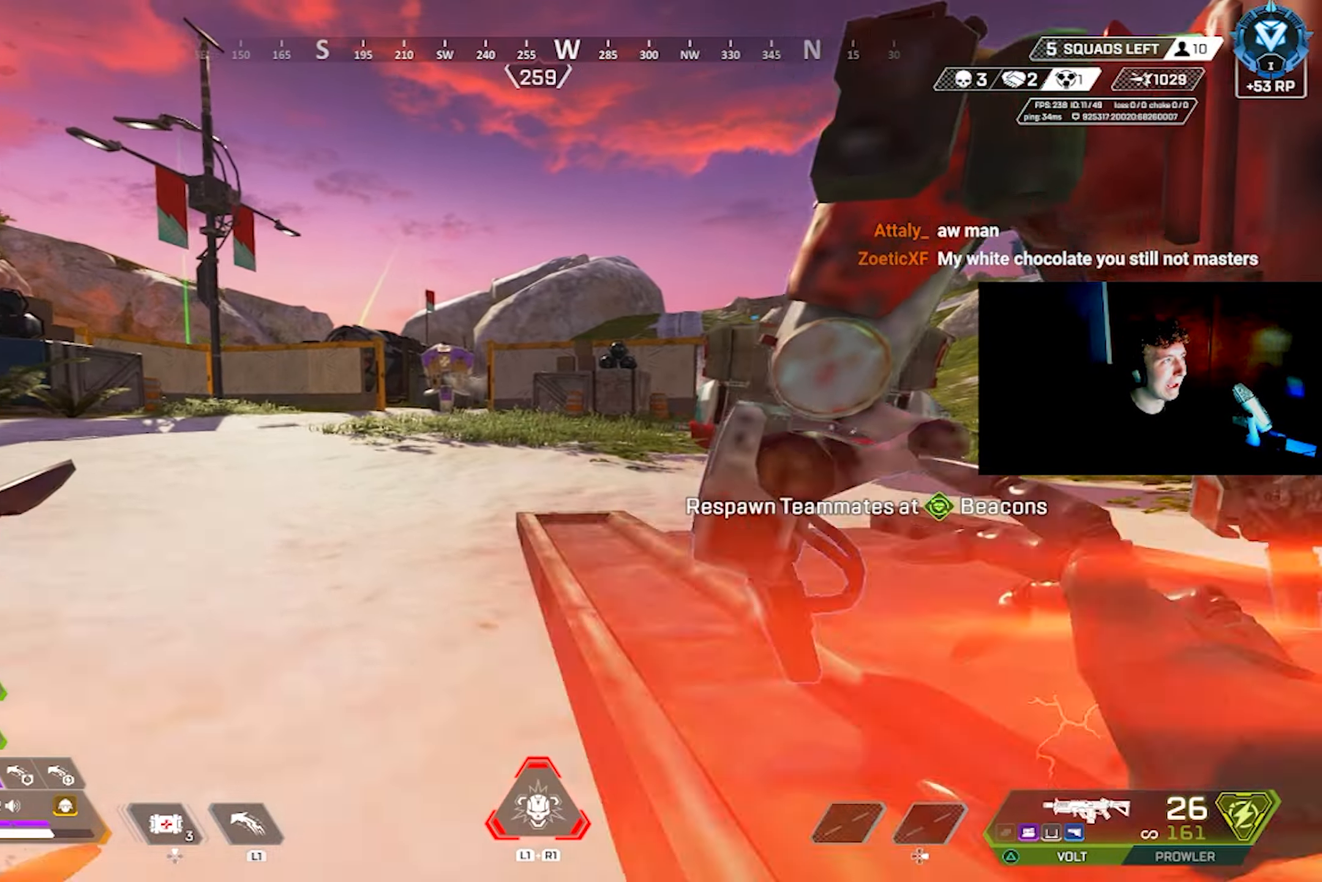
{"buttons": ["CIRCLE"], "left_stick": "left", "right_stick": "center", "events": [[233, "L1", "up"], [233, "left_stick", "up-left"], [283, "left_stick", "center"], [283, "right_stick", "center"], [417, "CIRCLE", "down"], [417, "left_stick", "left"]]}
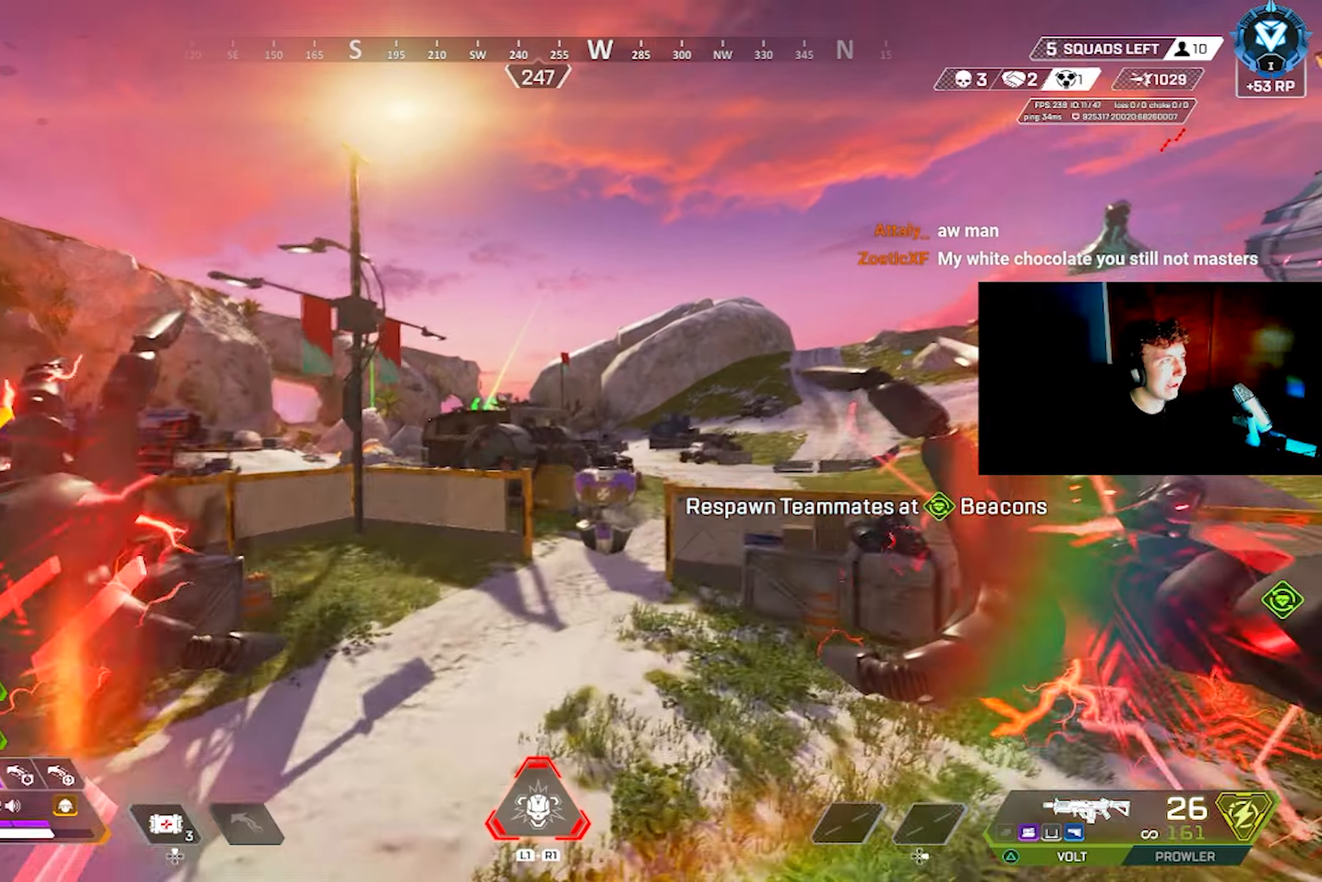
{"buttons": [], "left_stick": "center", "right_stick": "center", "events": [[33, "CIRCLE", "up"], [67, "left_stick", "center"], [317, "left_stick", "left"], [483, "left_stick", "center"]]}
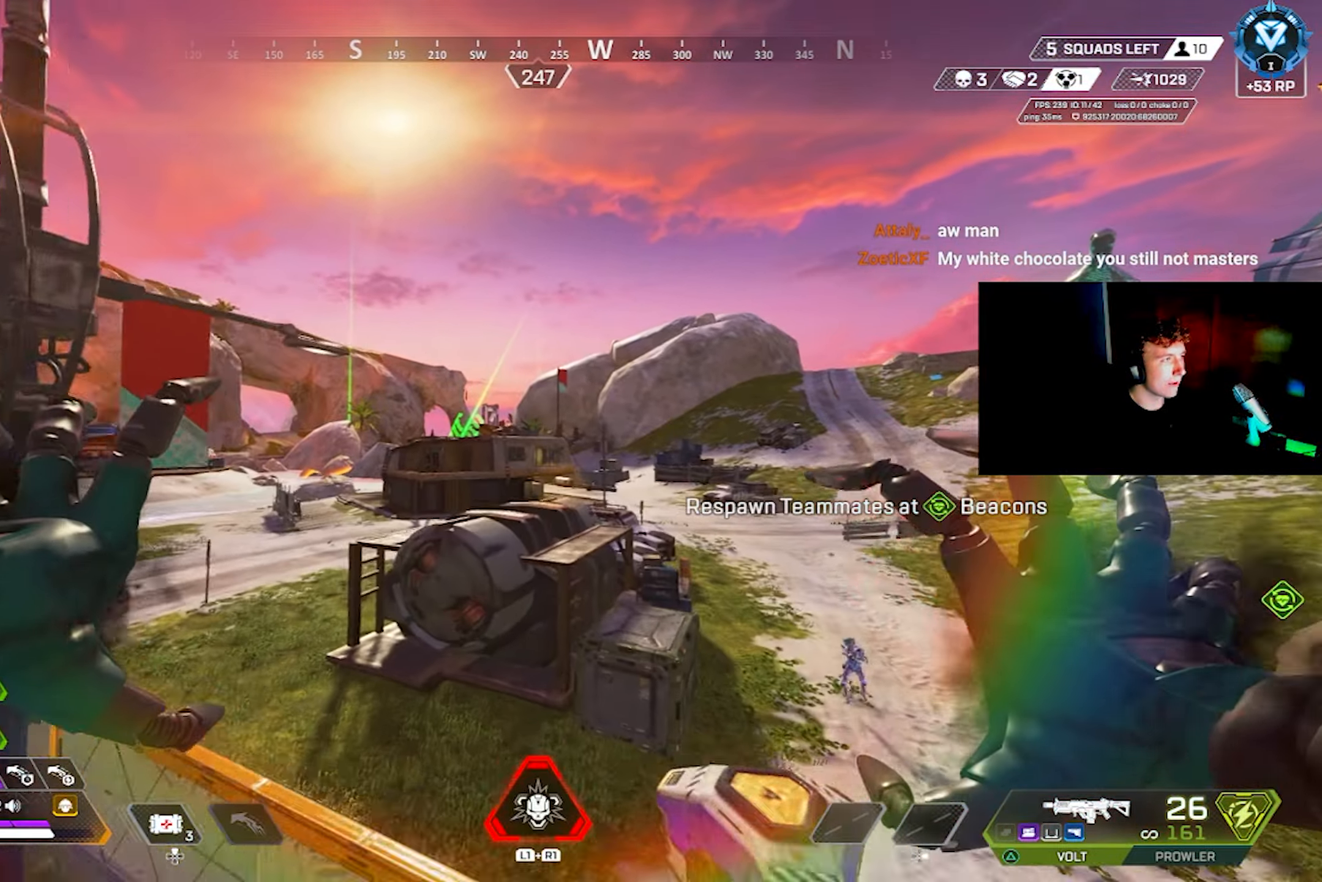
{"buttons": [], "left_stick": "left", "right_stick": "center", "events": [[117, "left_stick", "left"], [117, "right_stick", "down-left"], [250, "right_stick", "down"], [417, "right_stick", "center"]]}
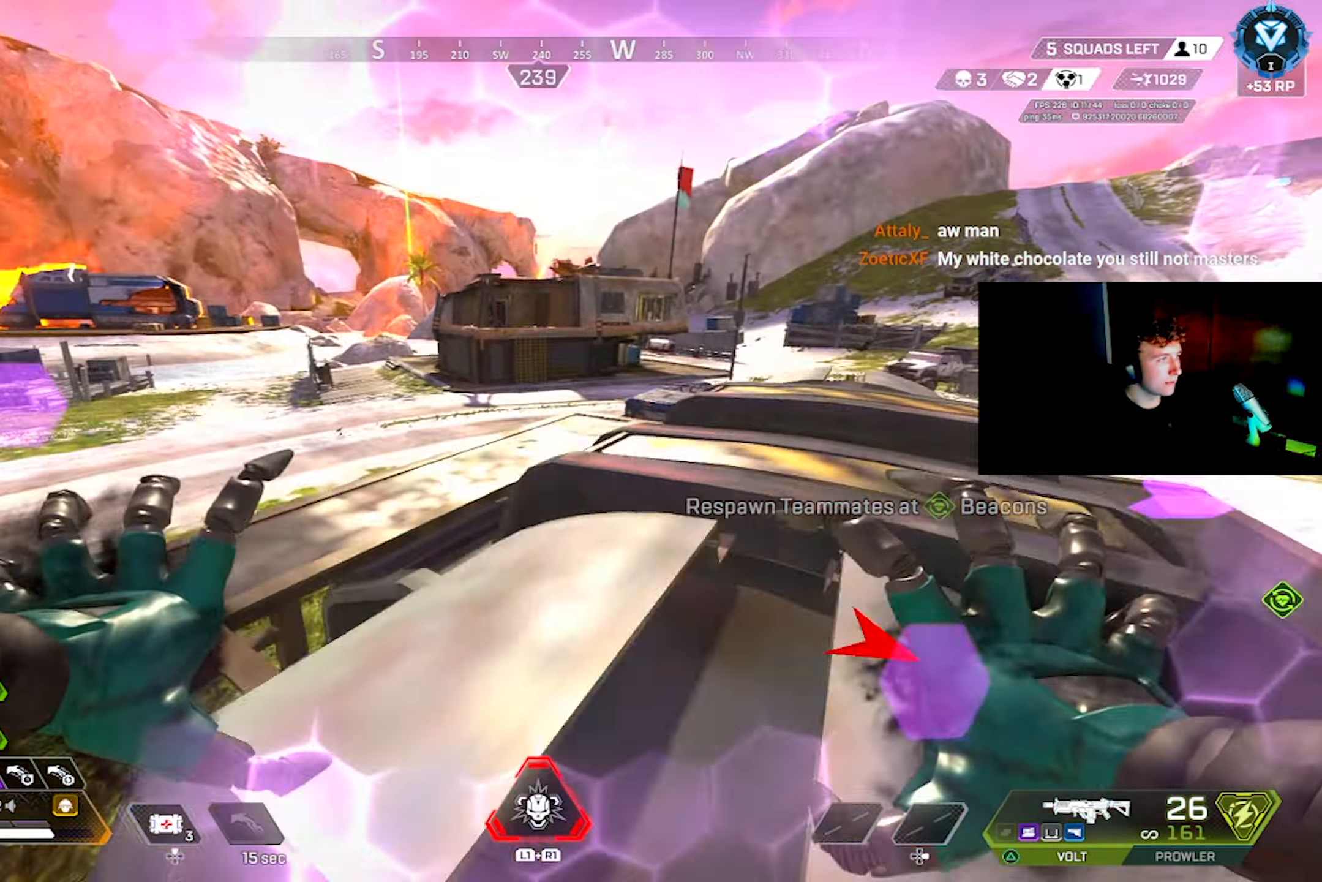
{"buttons": [], "left_stick": "left", "right_stick": "center", "events": [[133, "right_stick", "left"], [250, "L1", "down"], [267, "R1", "down"], [267, "right_stick", "center"], [417, "R1", "up"], [450, "L1", "up"]]}
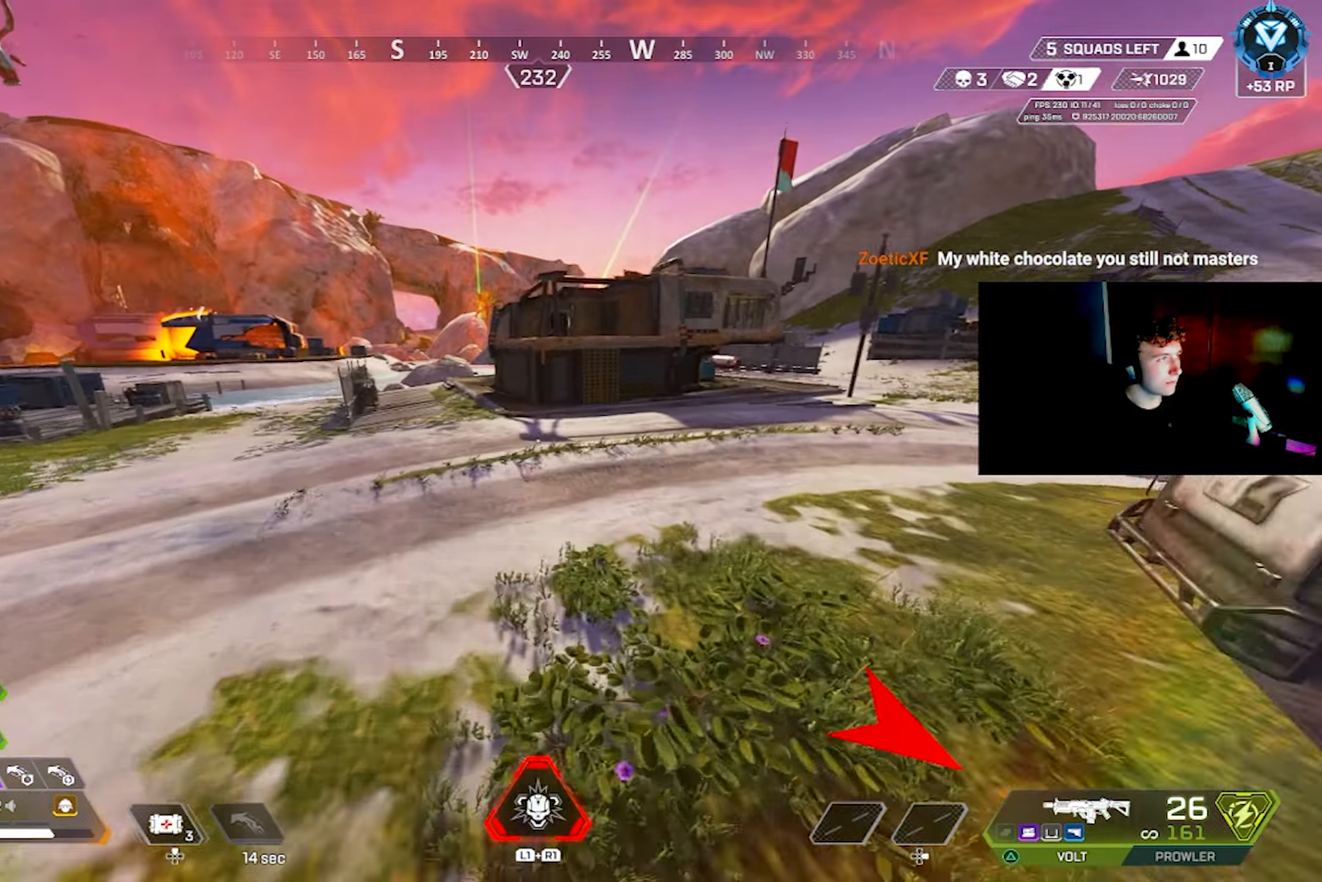
{"buttons": [], "left_stick": "right", "right_stick": "center", "events": [[50, "right_stick", "up-left"], [217, "right_stick", "center"], [317, "CROSS", "down"], [317, "left_stick", "center"], [350, "CIRCLE", "down"], [350, "CROSS", "up"], [417, "left_stick", "up-right"], [450, "CIRCLE", "up"], [467, "left_stick", "right"]]}
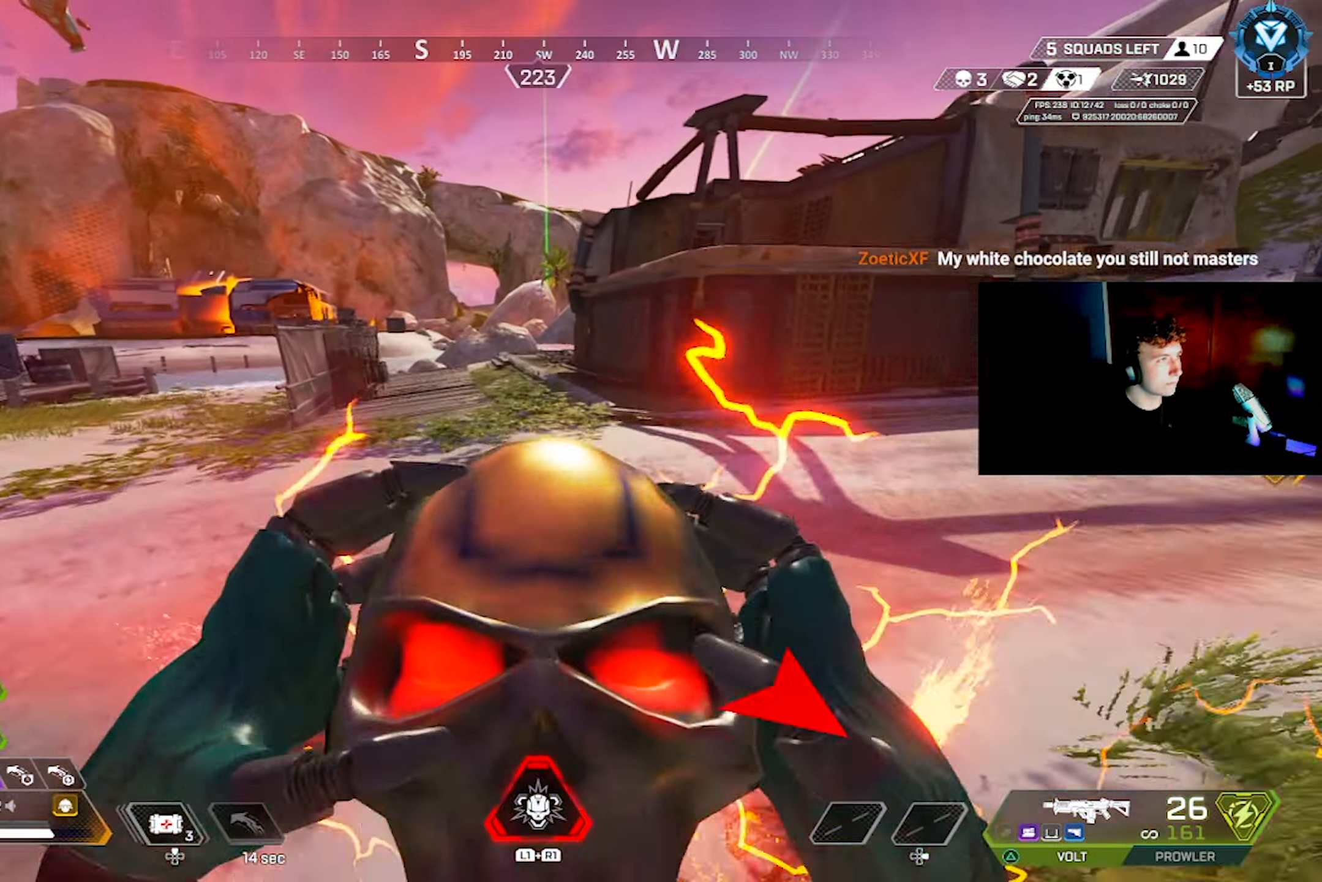
{"buttons": [], "left_stick": "up-left", "right_stick": "right", "events": [[100, "right_stick", "right"], [317, "left_stick", "up-right"], [483, "left_stick", "up-left"]]}